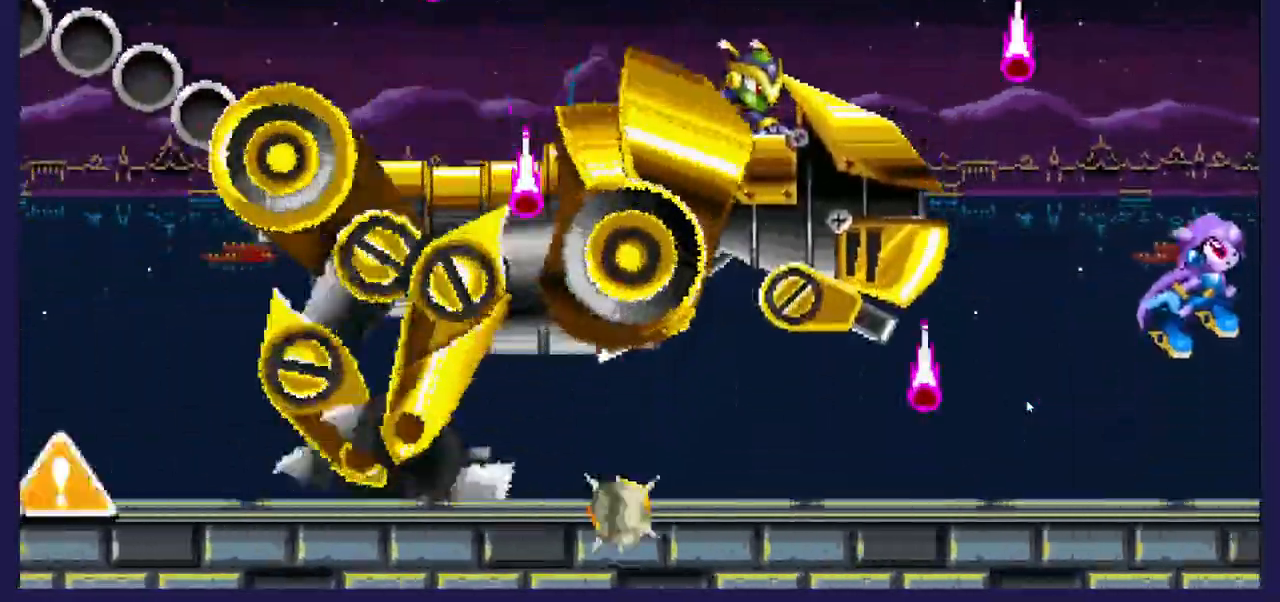
Gameplay with a controller (Xbox layout); each line is a JSON object with the inputs held at the frame after it (dt_ms = milliseconds from this image to that frame). "events" lists button and stick changes between this image and that frame as [ms after this image, input, new state], when the widget could be followed in between. Not read: X.
{"dt_ms": 500, "buttons": ["DPAD_RIGHT"], "left_stick": "center", "right_stick": "center", "events": [[17, "A", "up"], [100, "B", "down"], [300, "B", "up"]]}
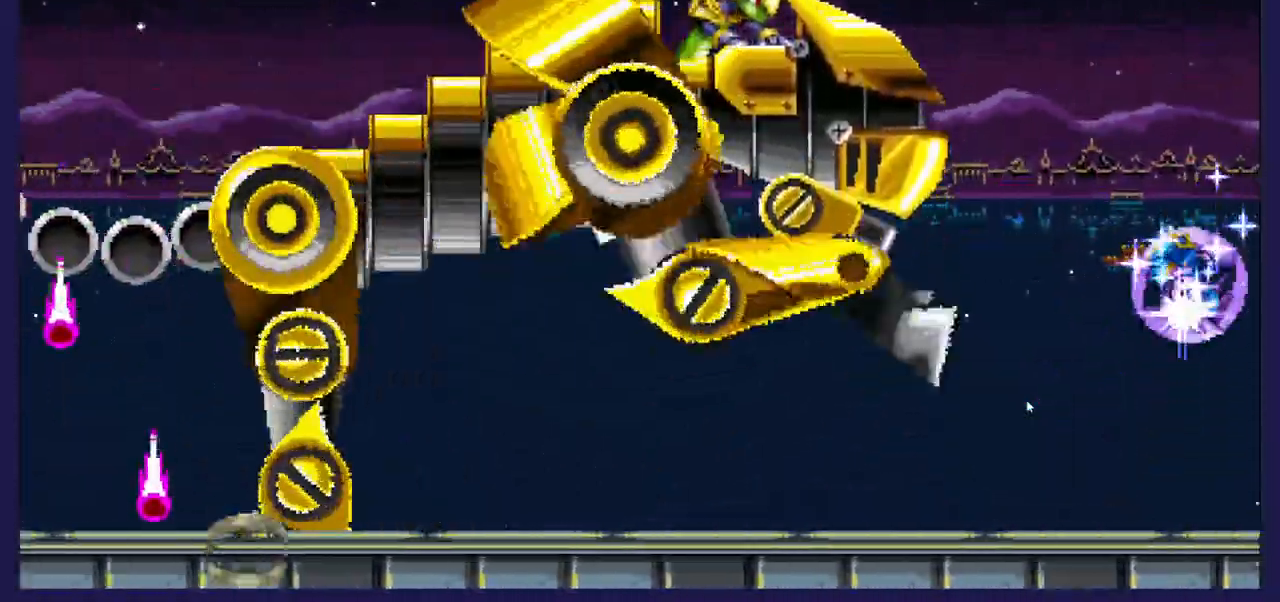
{"dt_ms": 500, "buttons": ["DPAD_RIGHT"], "left_stick": "center", "right_stick": "center", "events": []}
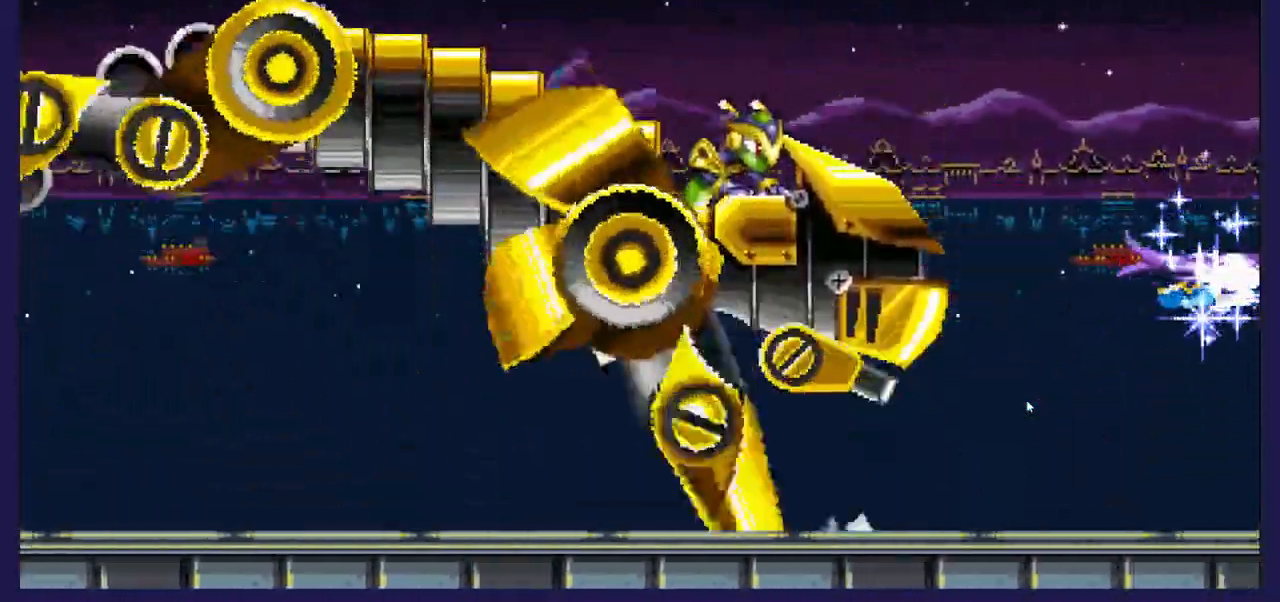
{"dt_ms": 500, "buttons": ["DPAD_RIGHT"], "left_stick": "center", "right_stick": "center", "events": []}
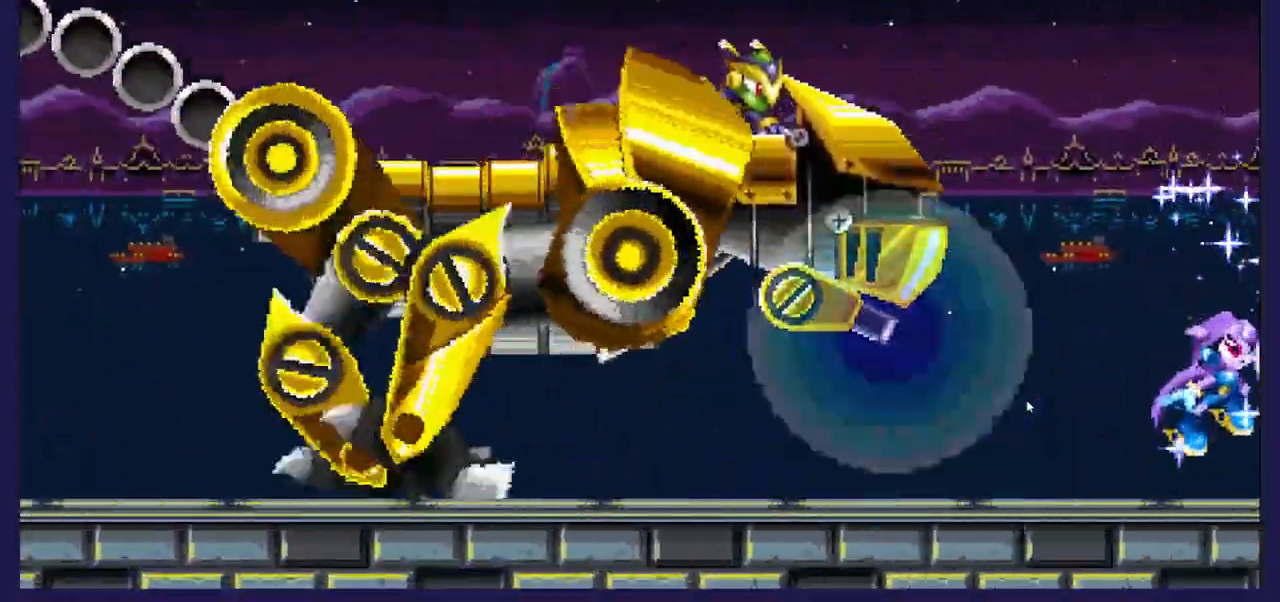
{"dt_ms": 500, "buttons": ["DPAD_RIGHT"], "left_stick": "center", "right_stick": "center", "events": []}
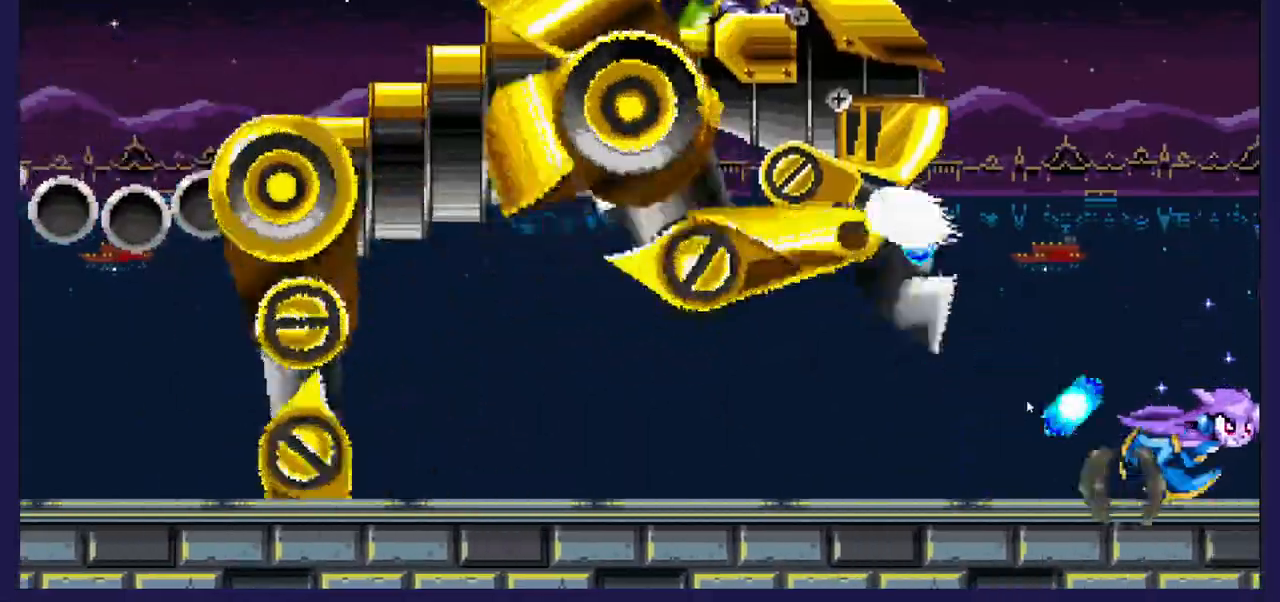
{"dt_ms": 500, "buttons": ["A", "DPAD_RIGHT"], "left_stick": "center", "right_stick": "center", "events": [[33, "A", "down"], [217, "A", "up"], [350, "A", "down"]]}
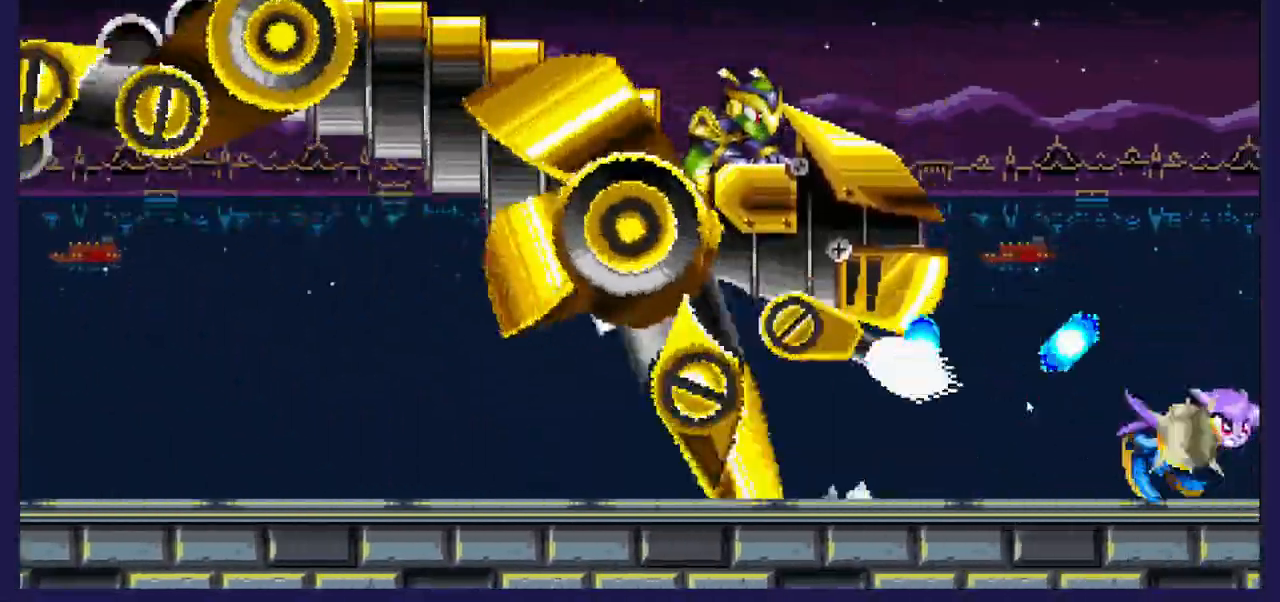
{"dt_ms": 500, "buttons": ["A", "DPAD_RIGHT"], "left_stick": "center", "right_stick": "center", "events": [[167, "A", "up"], [233, "A", "down"]]}
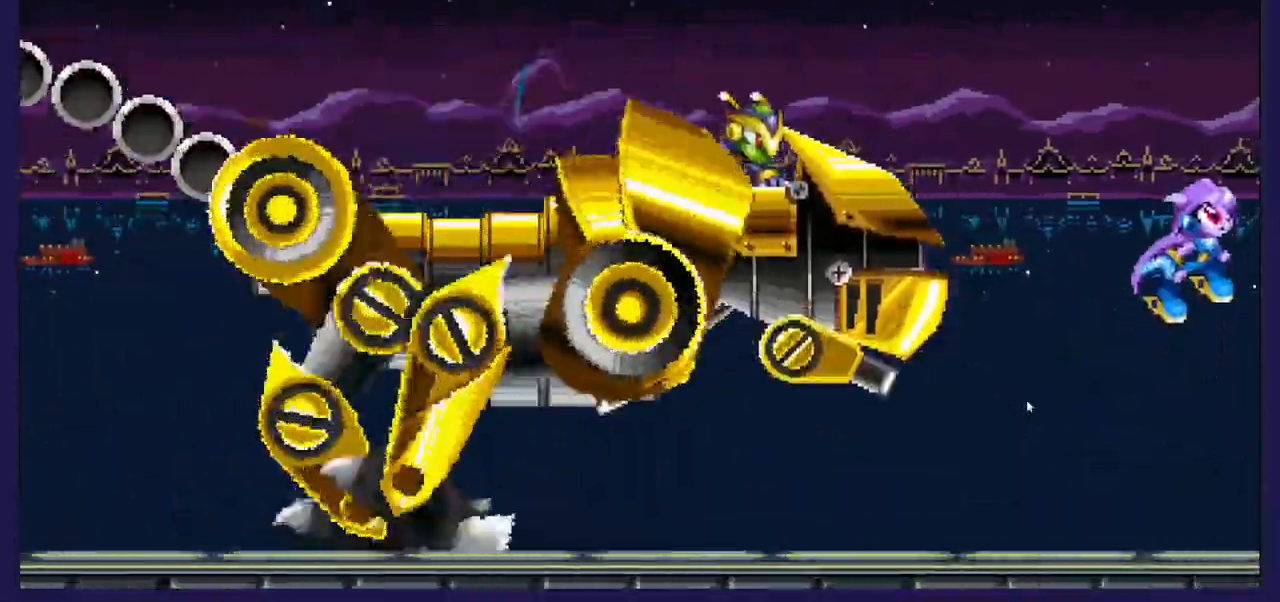
{"dt_ms": 500, "buttons": ["DPAD_RIGHT"], "left_stick": "center", "right_stick": "center", "events": [[250, "A", "up"]]}
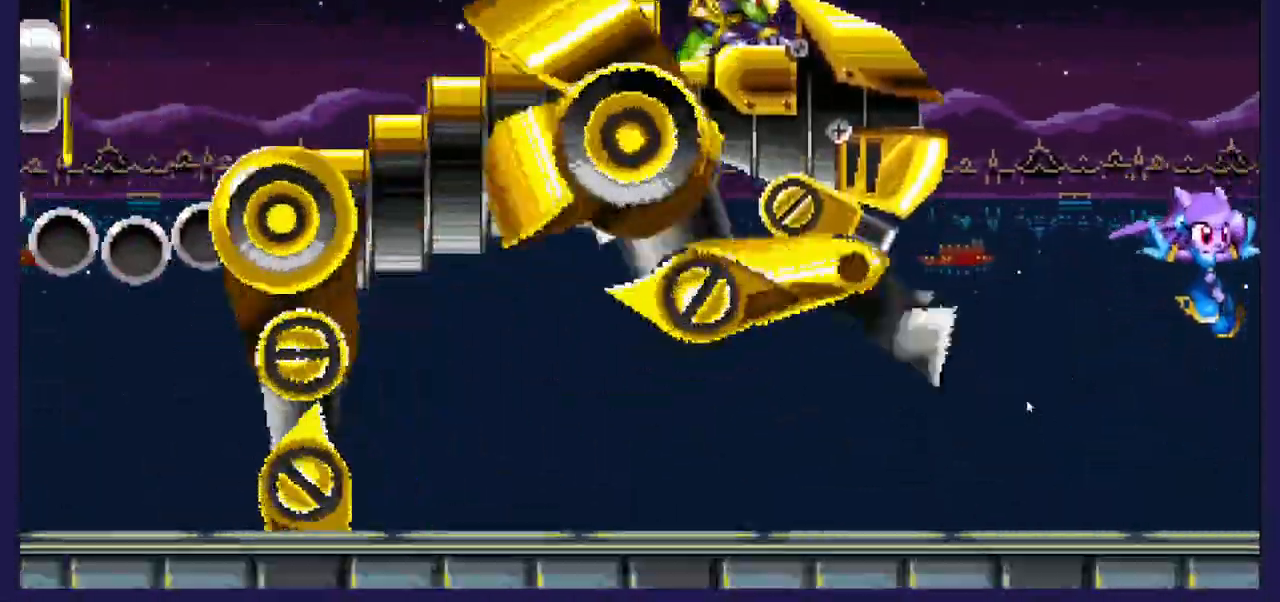
{"dt_ms": 500, "buttons": ["A", "DPAD_LEFT"], "left_stick": "center", "right_stick": "center", "events": [[267, "DPAD_RIGHT", "up"], [317, "DPAD_LEFT", "down"], [383, "A", "down"]]}
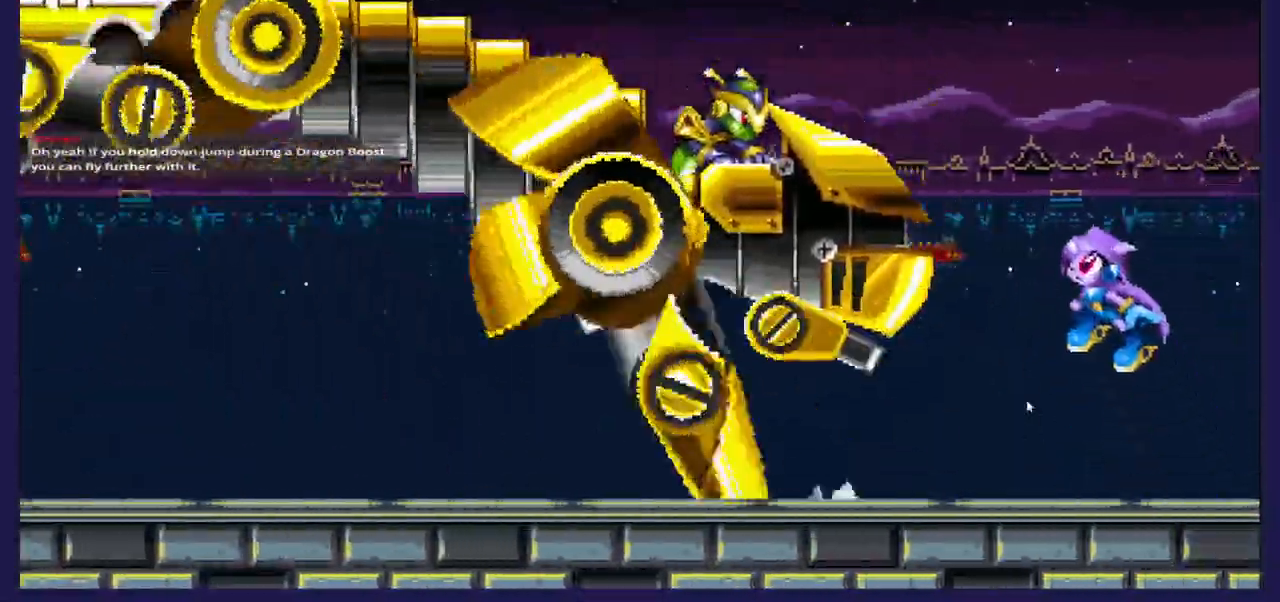
{"dt_ms": 500, "buttons": ["DPAD_LEFT"], "left_stick": "center", "right_stick": "center", "events": [[183, "A", "up"]]}
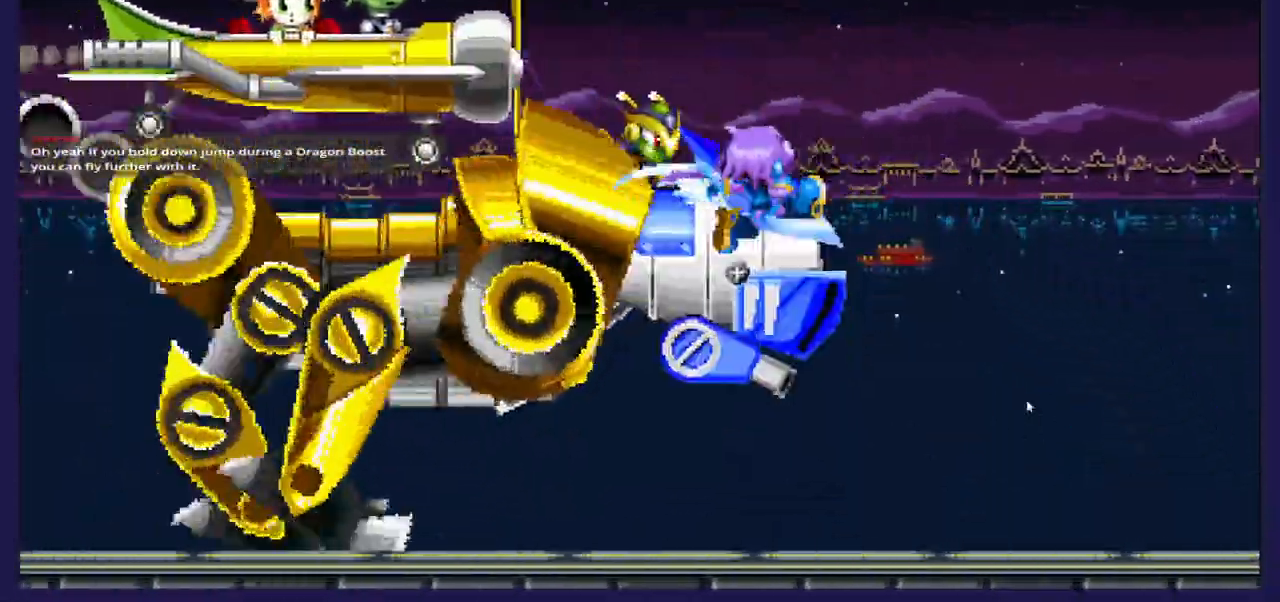
{"dt_ms": 1000, "buttons": ["A", "DPAD_RIGHT"], "left_stick": "center", "right_stick": "center"}
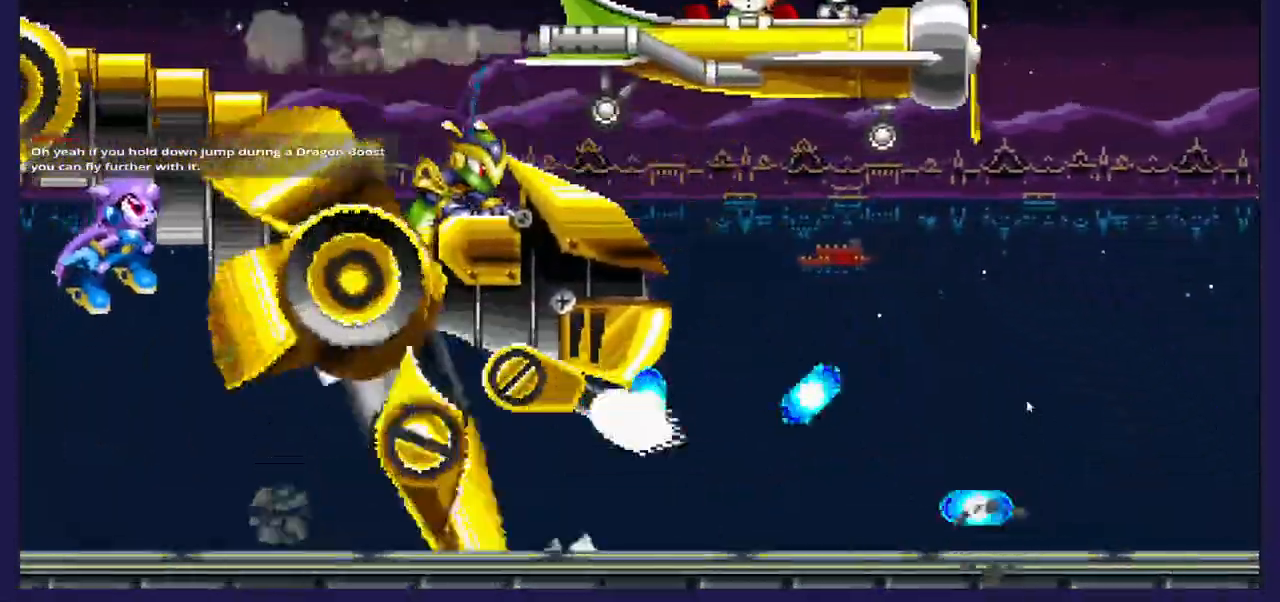
{"dt_ms": 500, "buttons": ["DPAD_RIGHT"], "left_stick": "center", "right_stick": "center", "events": [[33, "A", "up"]]}
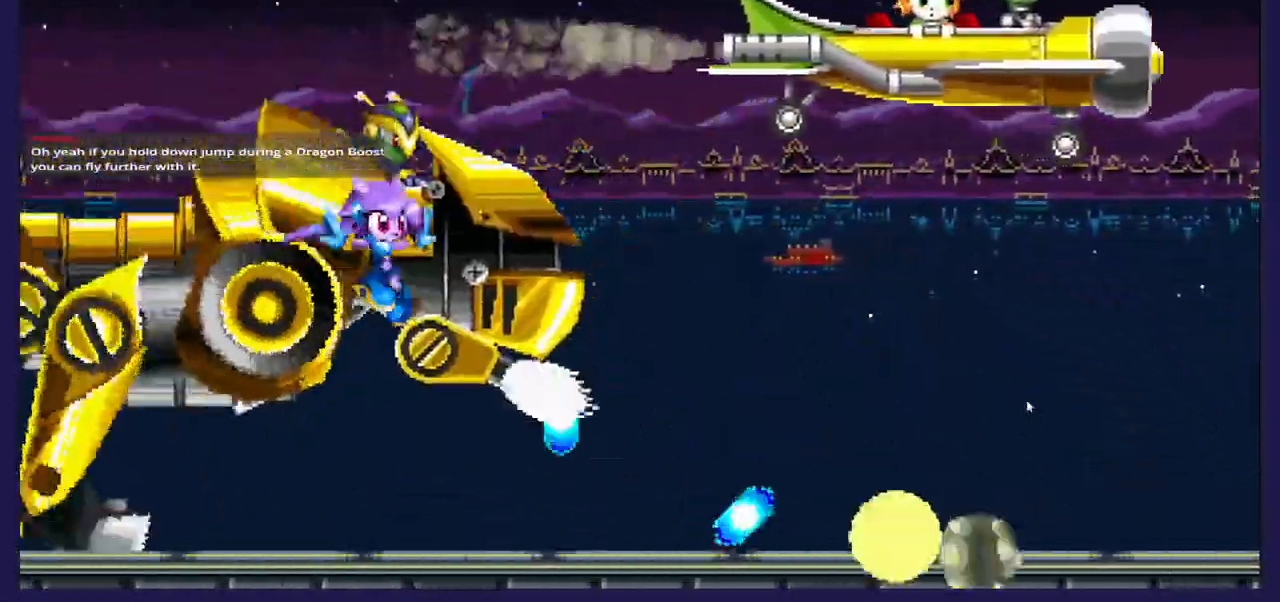
{"dt_ms": 500, "buttons": ["DPAD_RIGHT"], "left_stick": "center", "right_stick": "center", "events": []}
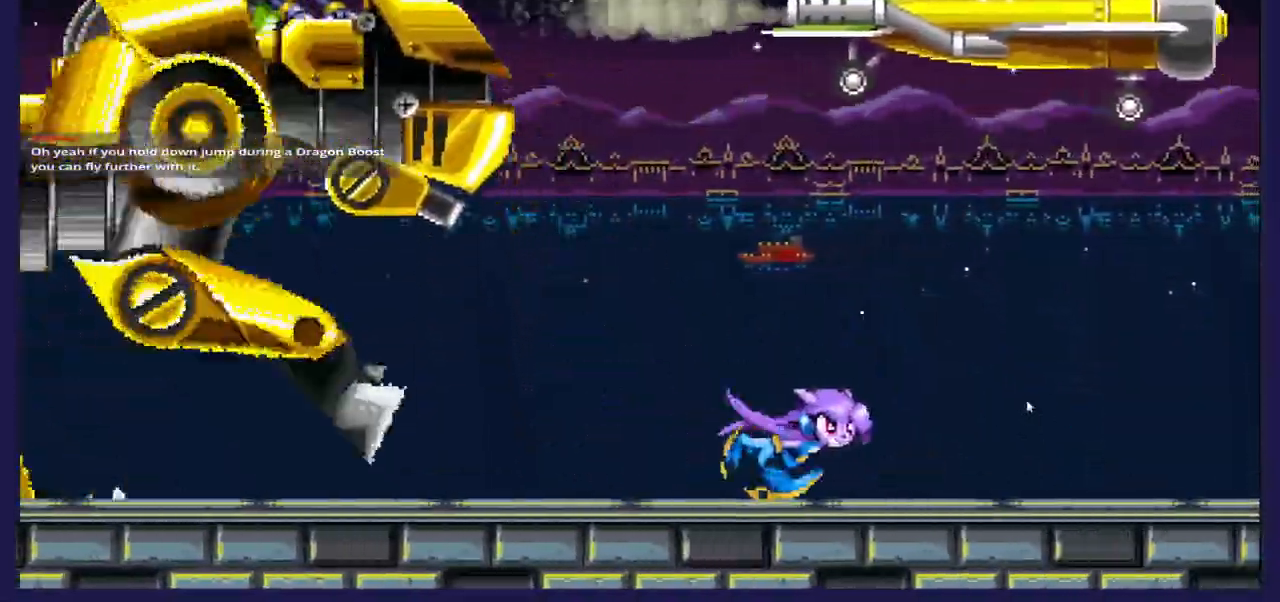
{"dt_ms": 500, "buttons": ["DPAD_LEFT"], "left_stick": "center", "right_stick": "center", "events": [[450, "DPAD_RIGHT", "up"], [483, "DPAD_LEFT", "down"]]}
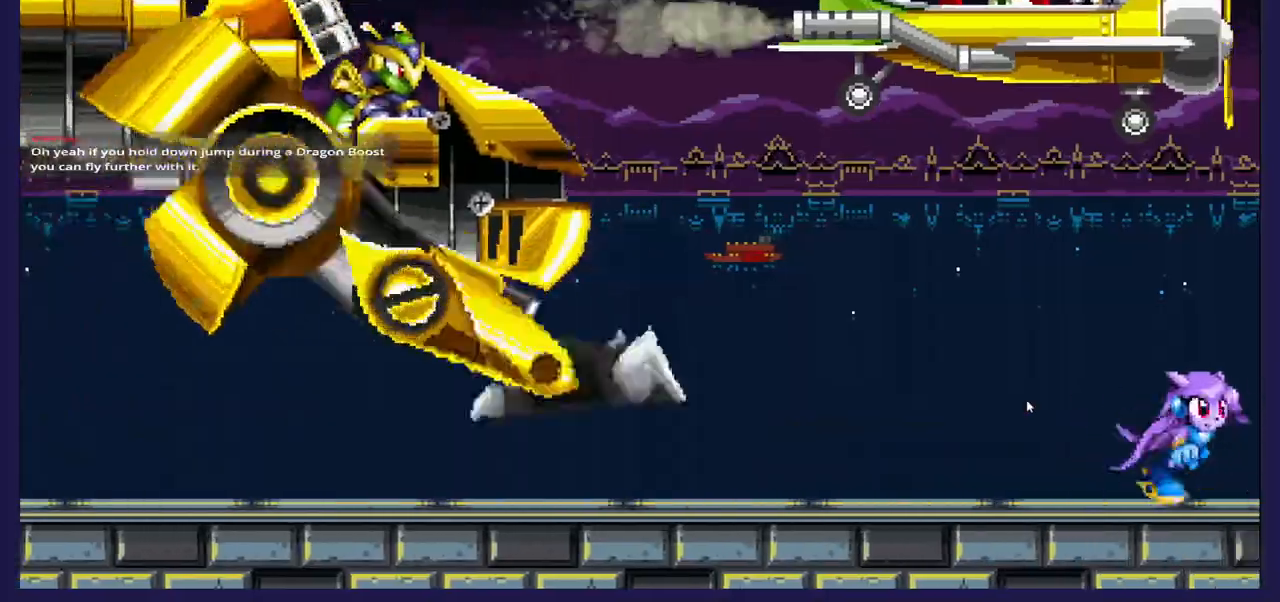
{"dt_ms": 500, "buttons": ["DPAD_LEFT"], "left_stick": "center", "right_stick": "center", "events": [[50, "A", "down"], [500, "A", "up"]]}
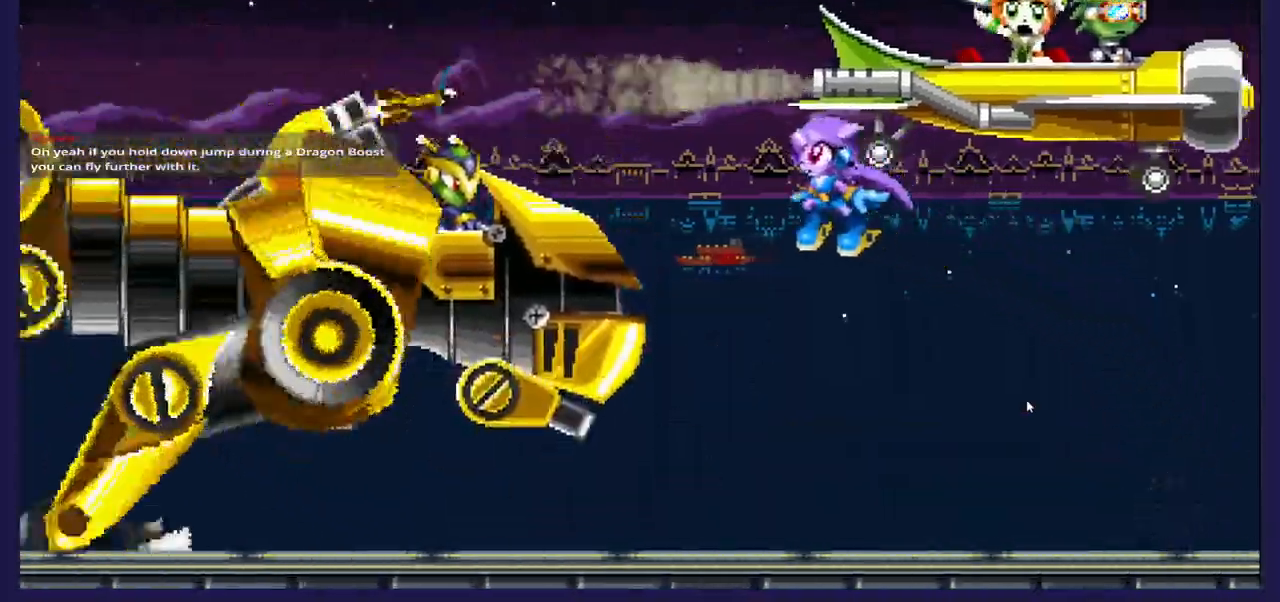
{"dt_ms": 500, "buttons": ["DPAD_LEFT"], "left_stick": "center", "right_stick": "center", "events": []}
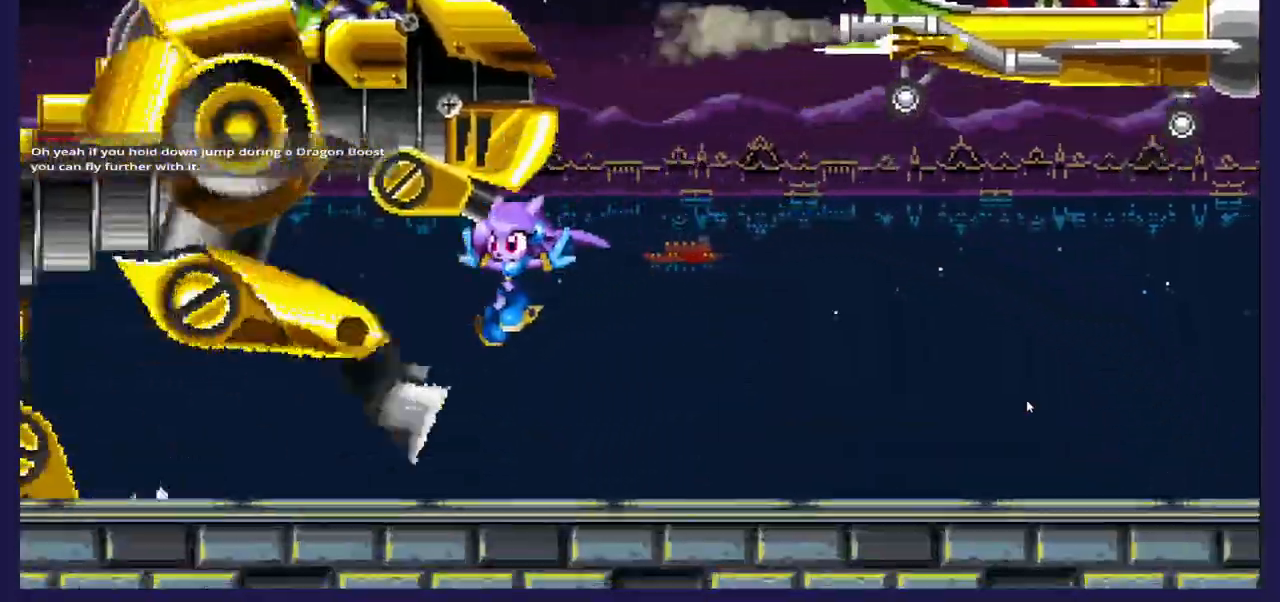
{"dt_ms": 500, "buttons": ["A"], "left_stick": "center", "right_stick": "center", "events": [[333, "A", "down"], [500, "DPAD_LEFT", "up"]]}
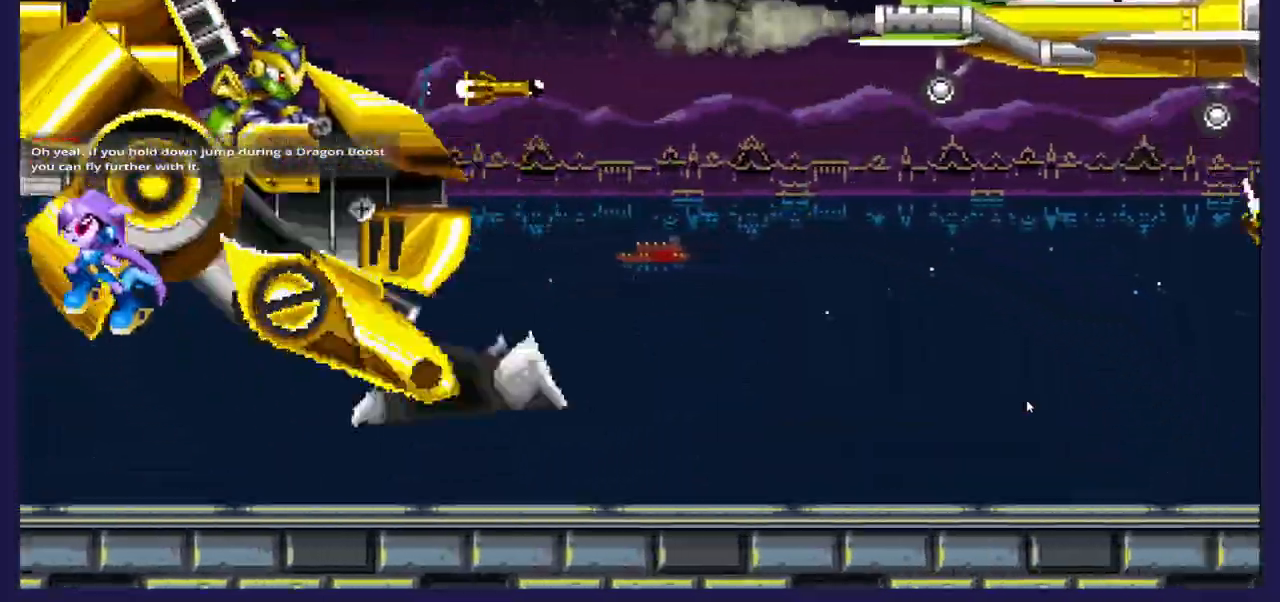
{"dt_ms": 500, "buttons": ["DPAD_RIGHT"], "left_stick": "center", "right_stick": "center", "events": [[33, "DPAD_RIGHT", "down"], [50, "A", "up"]]}
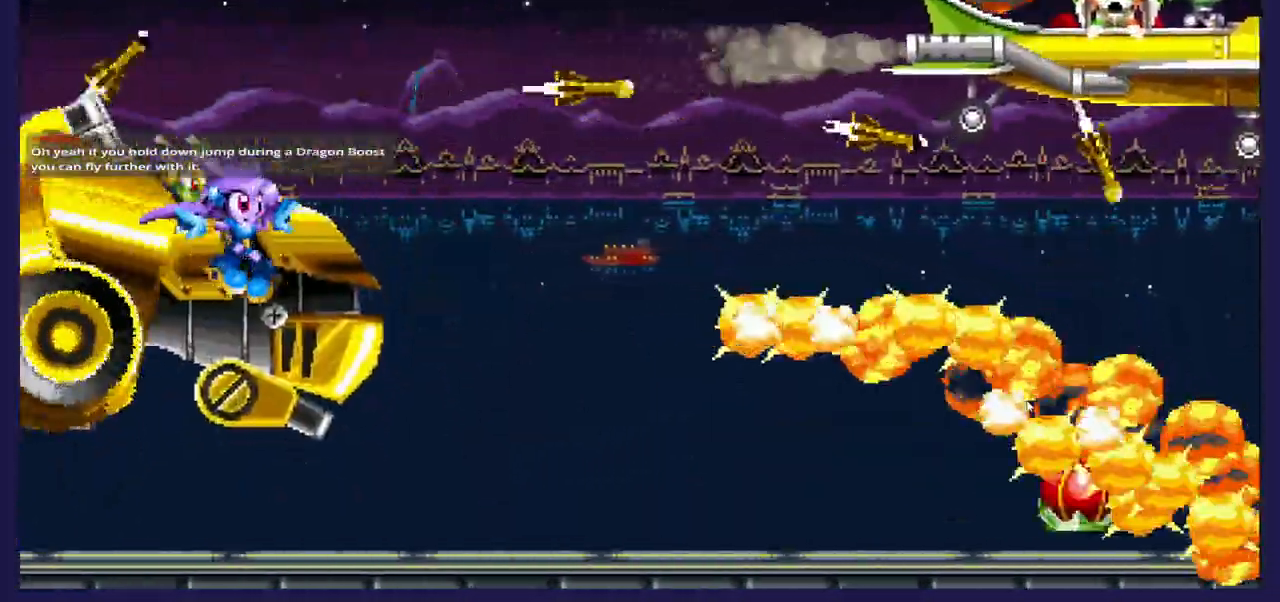
{"dt_ms": 500, "buttons": ["B", "DPAD_RIGHT"], "left_stick": "center", "right_stick": "center"}
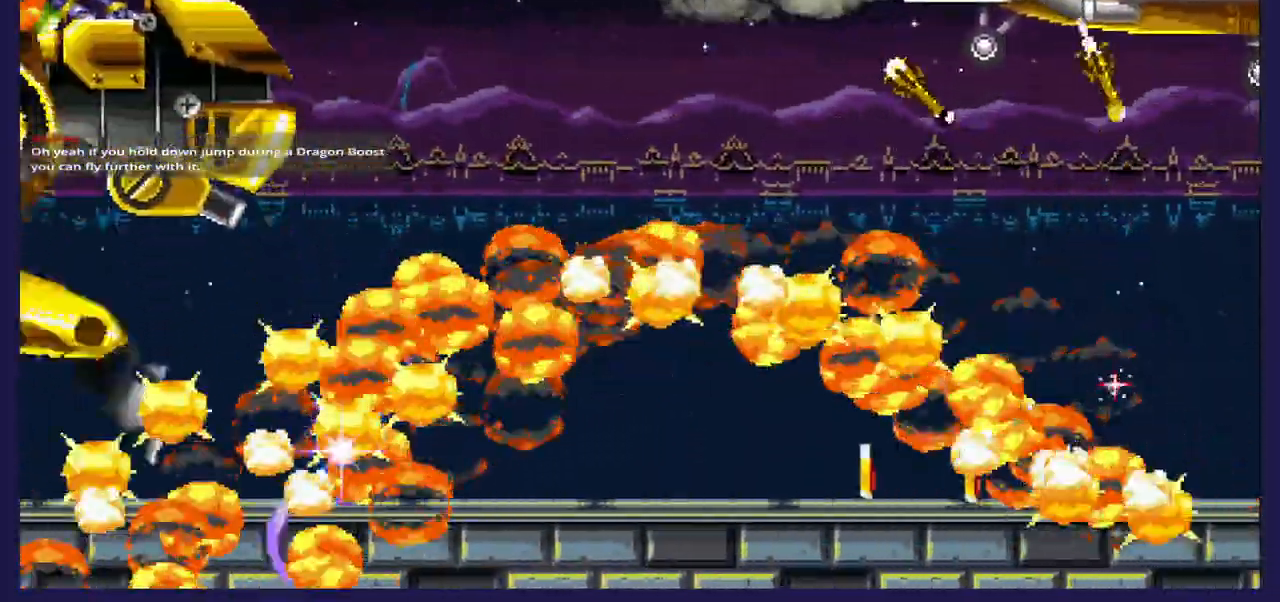
{"dt_ms": 1000, "buttons": ["DPAD_RIGHT"], "left_stick": "center", "right_stick": "center"}
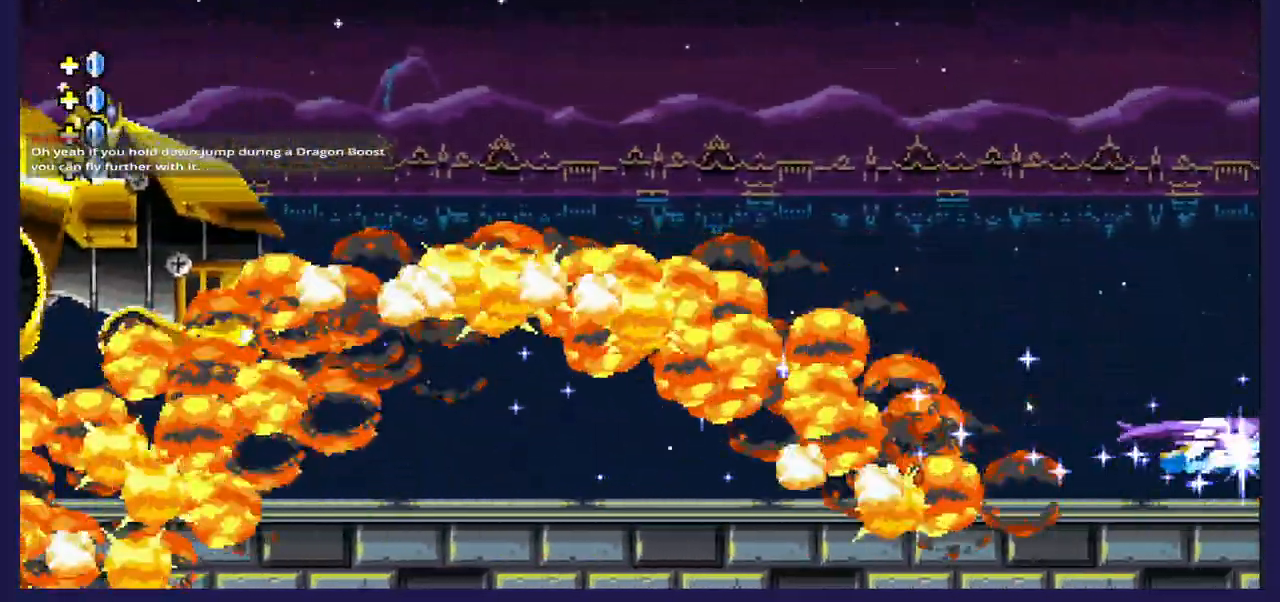
{"dt_ms": 500, "buttons": ["DPAD_LEFT"], "left_stick": "center", "right_stick": "center", "events": [[267, "DPAD_RIGHT", "up"], [317, "DPAD_LEFT", "down"]]}
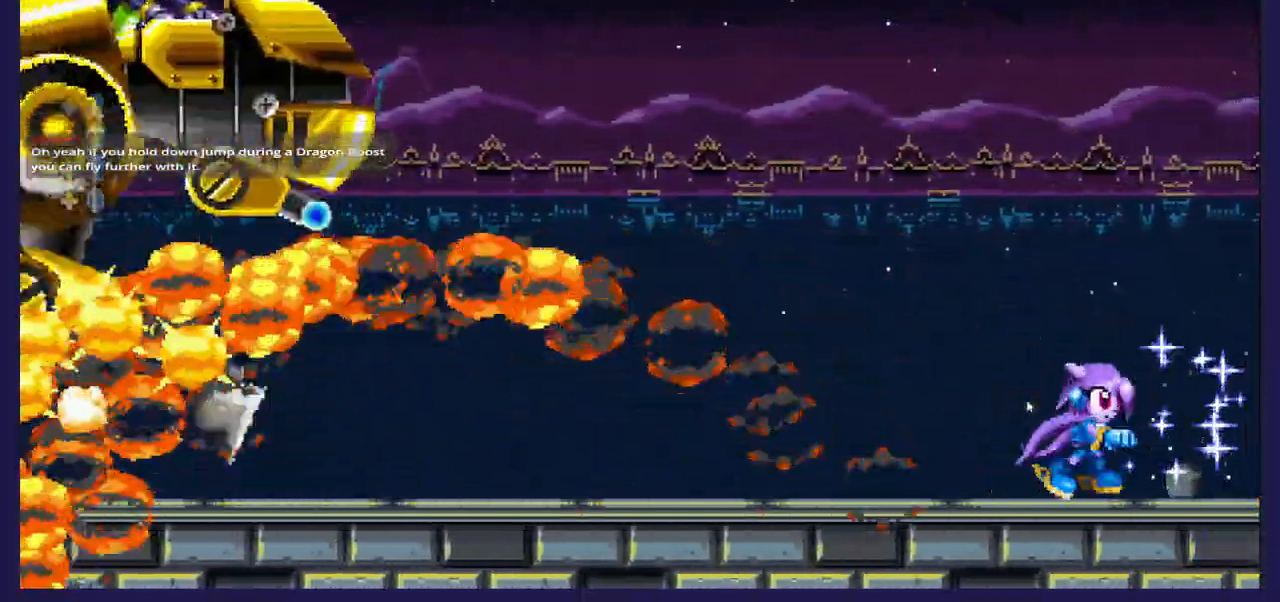
{"dt_ms": 500, "buttons": ["DPAD_LEFT"], "left_stick": "center", "right_stick": "center", "events": [[50, "A", "down"], [500, "A", "up"]]}
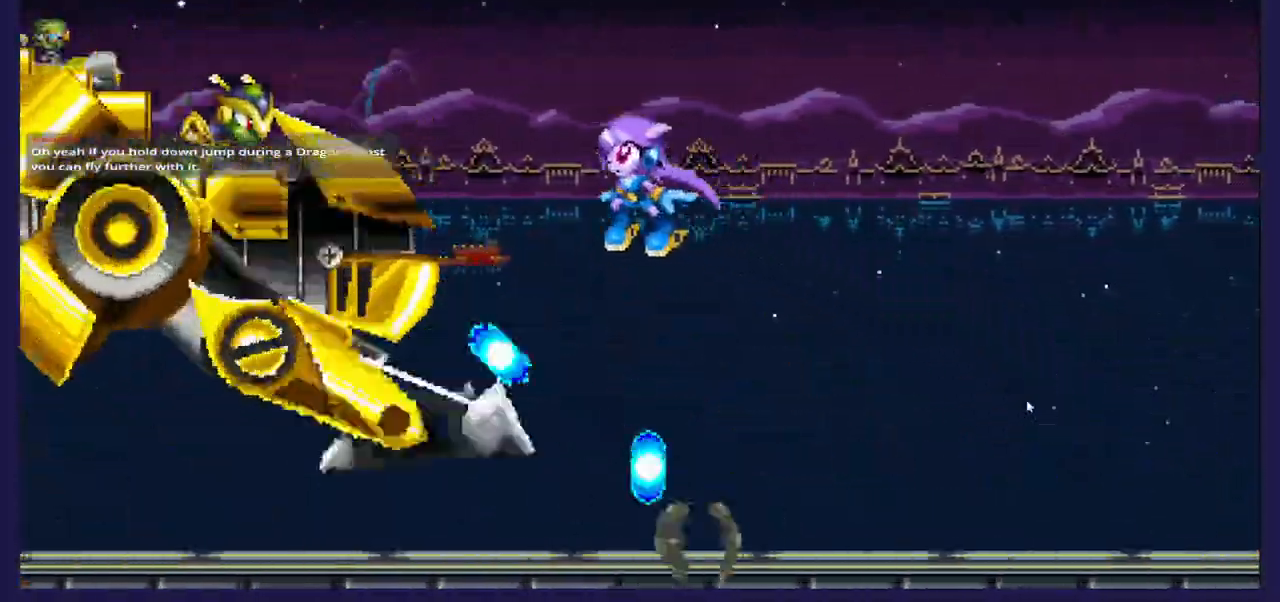
{"dt_ms": 500, "buttons": ["DPAD_LEFT"], "left_stick": "center", "right_stick": "center", "events": []}
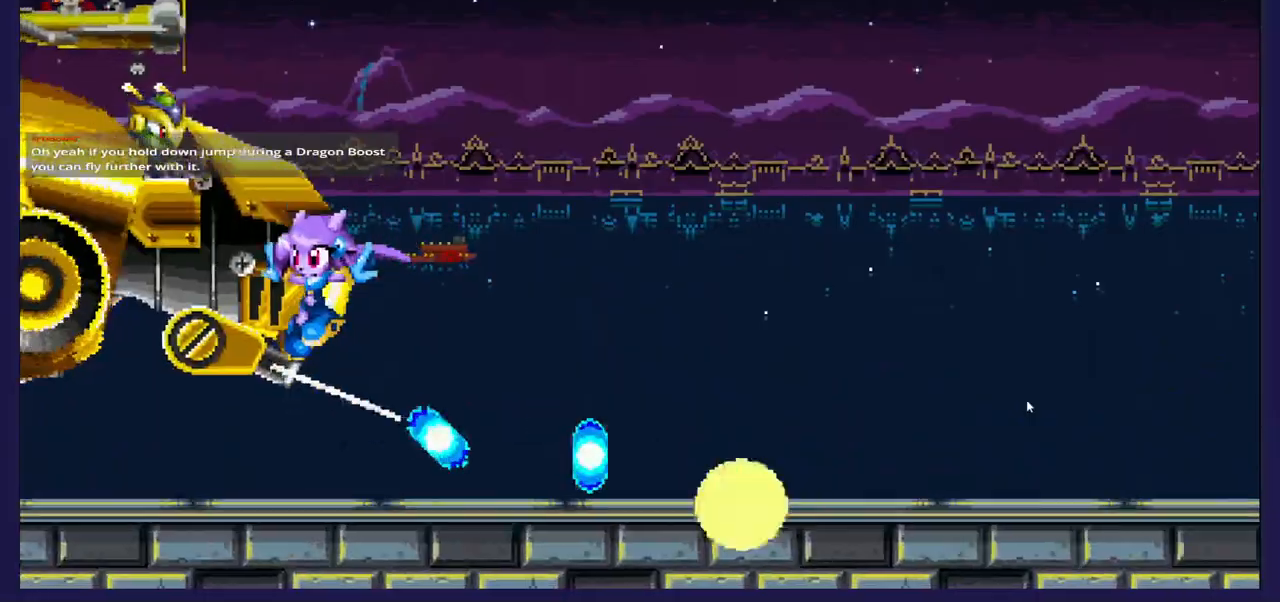
{"dt_ms": 500, "buttons": ["DPAD_RIGHT"], "left_stick": "center", "right_stick": "center", "events": [[300, "A", "down"], [450, "DPAD_LEFT", "up"], [483, "DPAD_RIGHT", "down"], [500, "A", "up"]]}
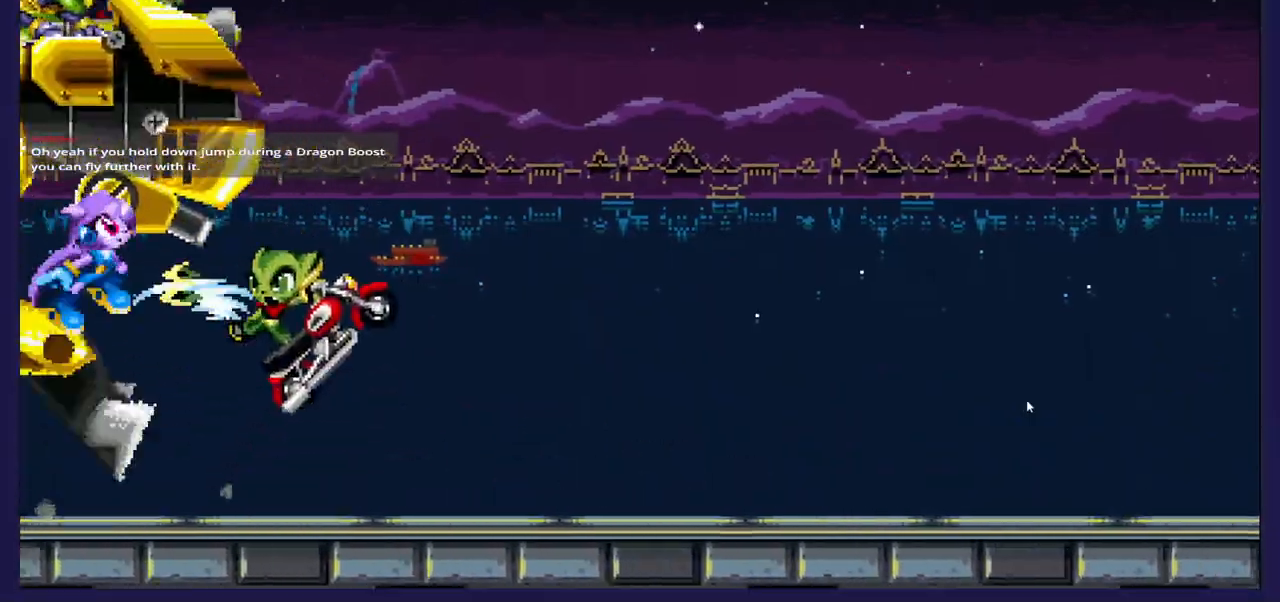
{"dt_ms": 500, "buttons": ["DPAD_RIGHT"], "left_stick": "center", "right_stick": "center", "events": []}
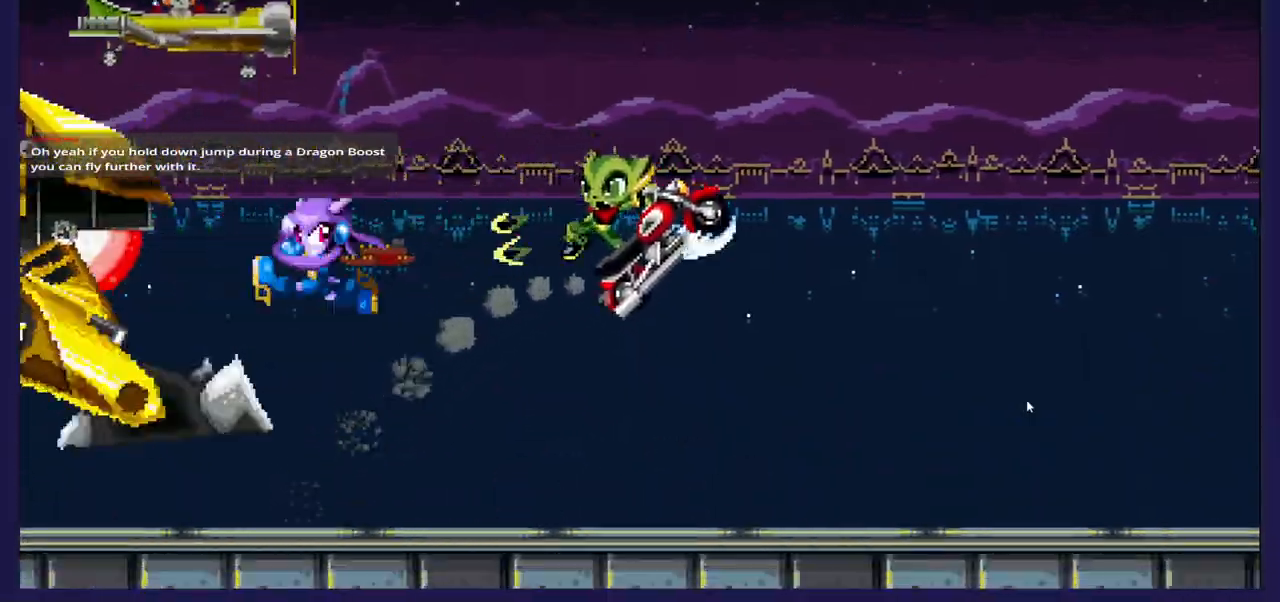
{"dt_ms": 500, "buttons": ["A", "DPAD_RIGHT"], "left_stick": "center", "right_stick": "center"}
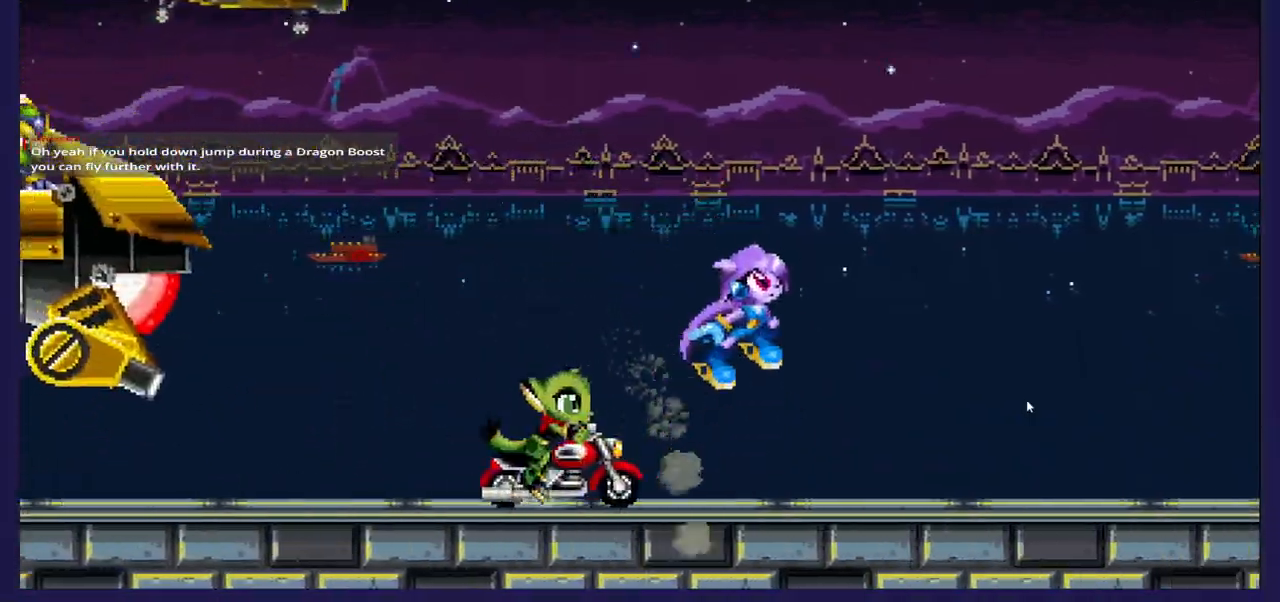
{"dt_ms": 500, "buttons": ["DPAD_RIGHT"], "left_stick": "center", "right_stick": "center", "events": [[133, "A", "up"]]}
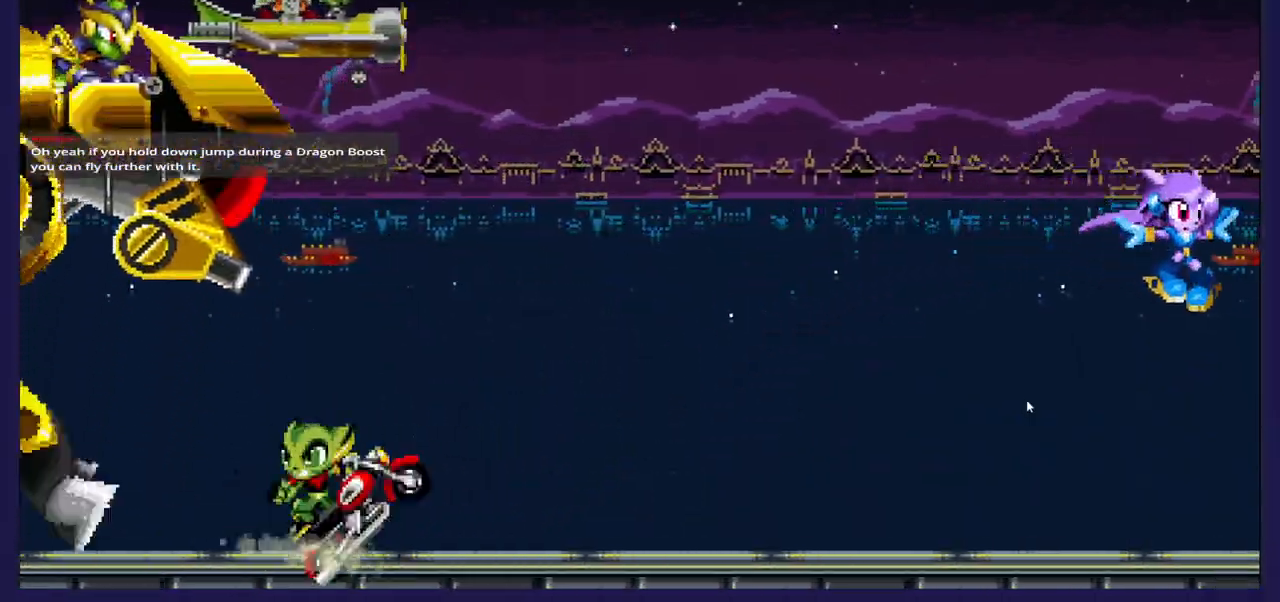
{"dt_ms": 500, "buttons": ["DPAD_RIGHT"], "left_stick": "center", "right_stick": "center", "events": []}
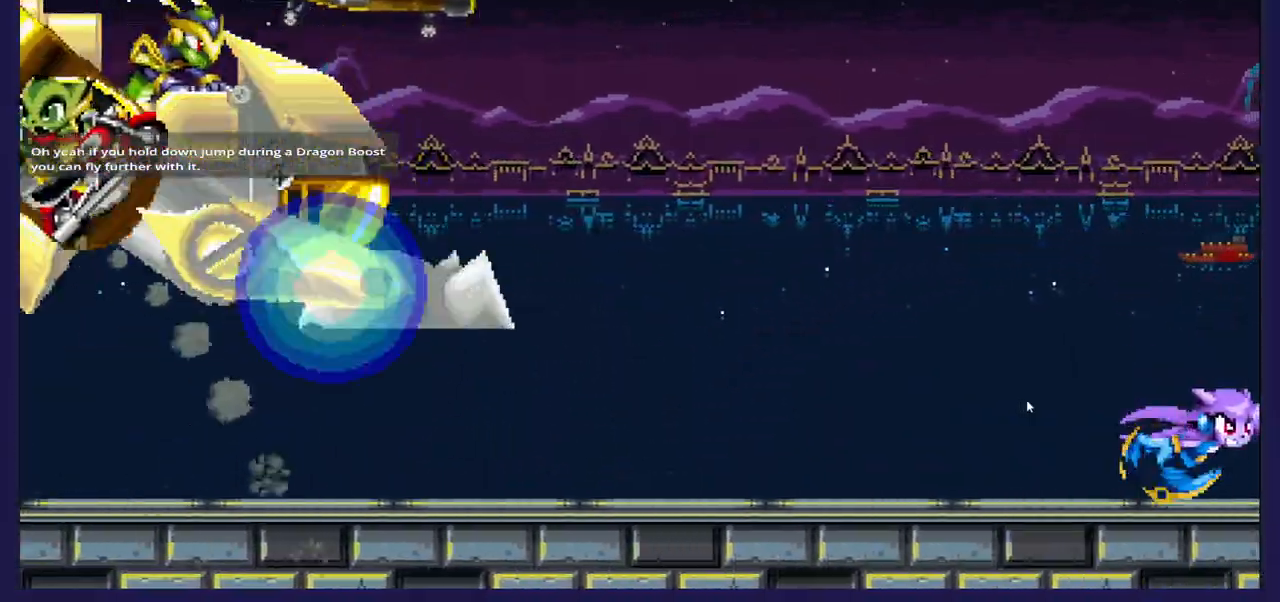
{"dt_ms": 500, "buttons": ["A", "DPAD_LEFT"], "left_stick": "center", "right_stick": "center", "events": [[383, "A", "down"], [400, "DPAD_RIGHT", "up"], [433, "DPAD_LEFT", "down"]]}